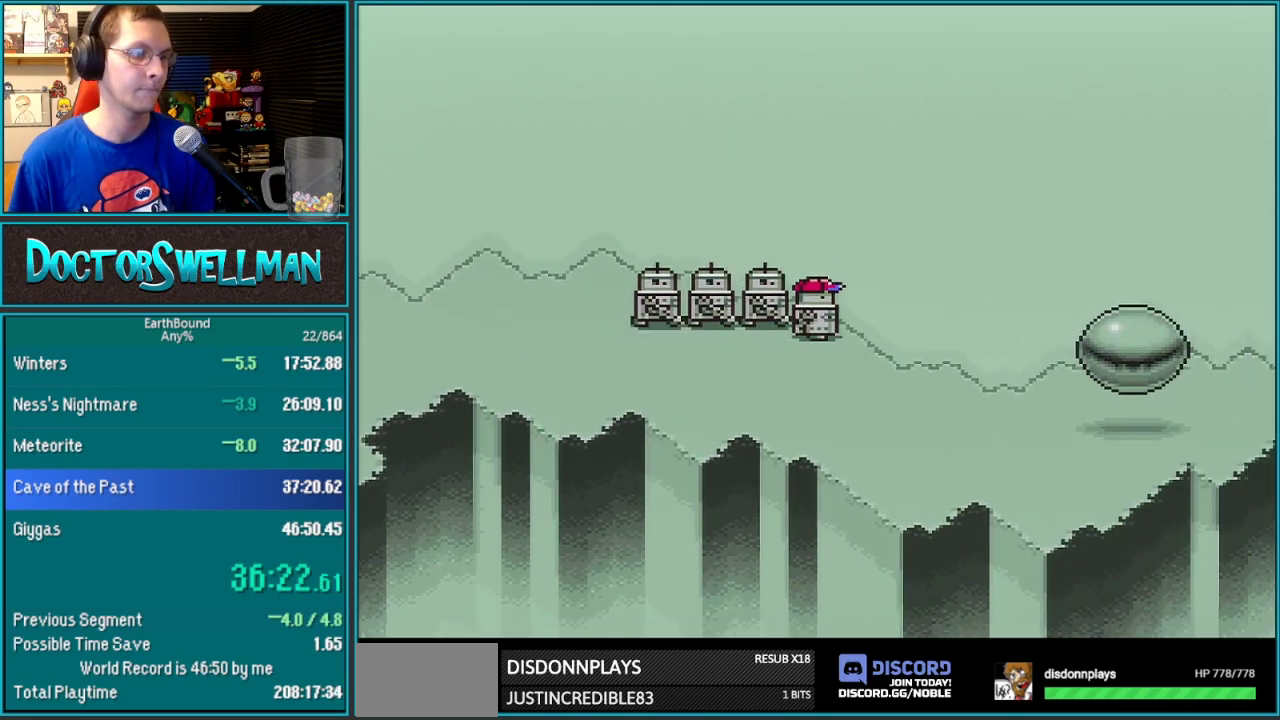
Gameplay with a controller (Nintendo layout); each line is a JSON object with the inputs held at the frame after it. "events" lists button and stick changes between this image and that frame as [ms after this image, input, new state], when the widget could be followed in between. Not read: L3 R3.
{"buttons": ["DPAD_DOWN", "DPAD_RIGHT"], "events": [[117, "DPAD_DOWN", "down"]]}
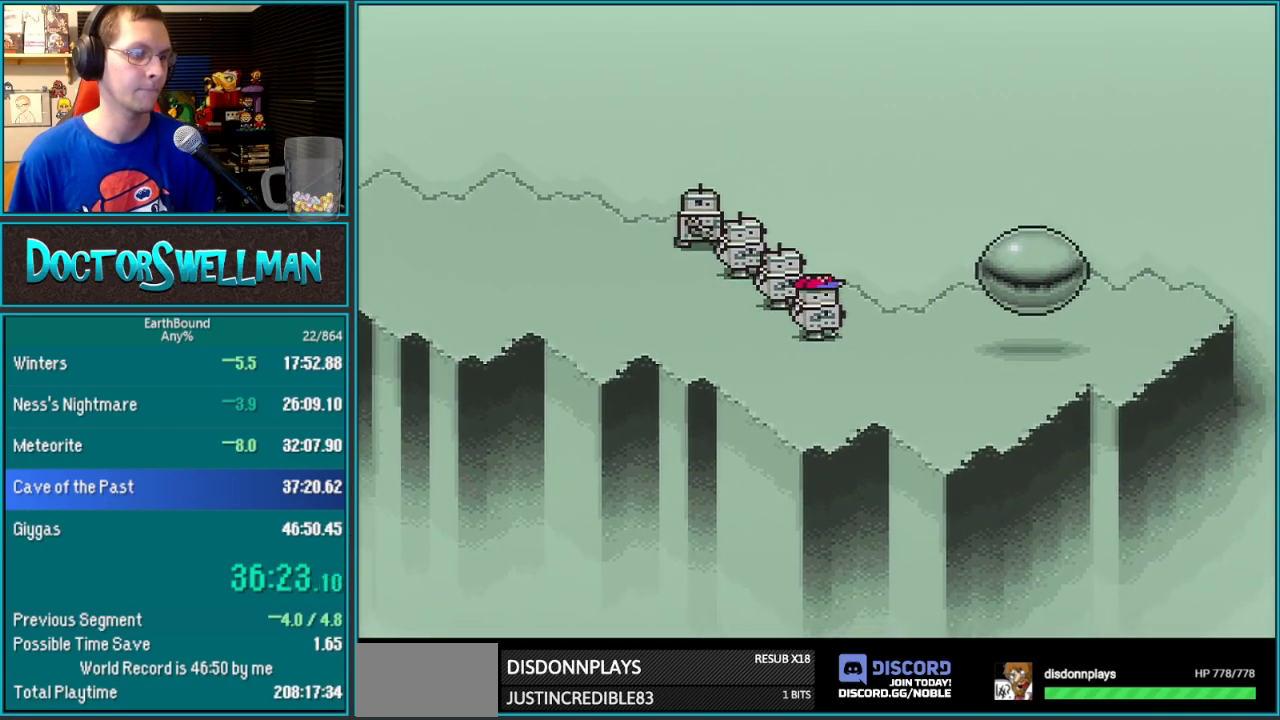
{"buttons": ["DPAD_RIGHT"], "events": [[50, "DPAD_DOWN", "up"]]}
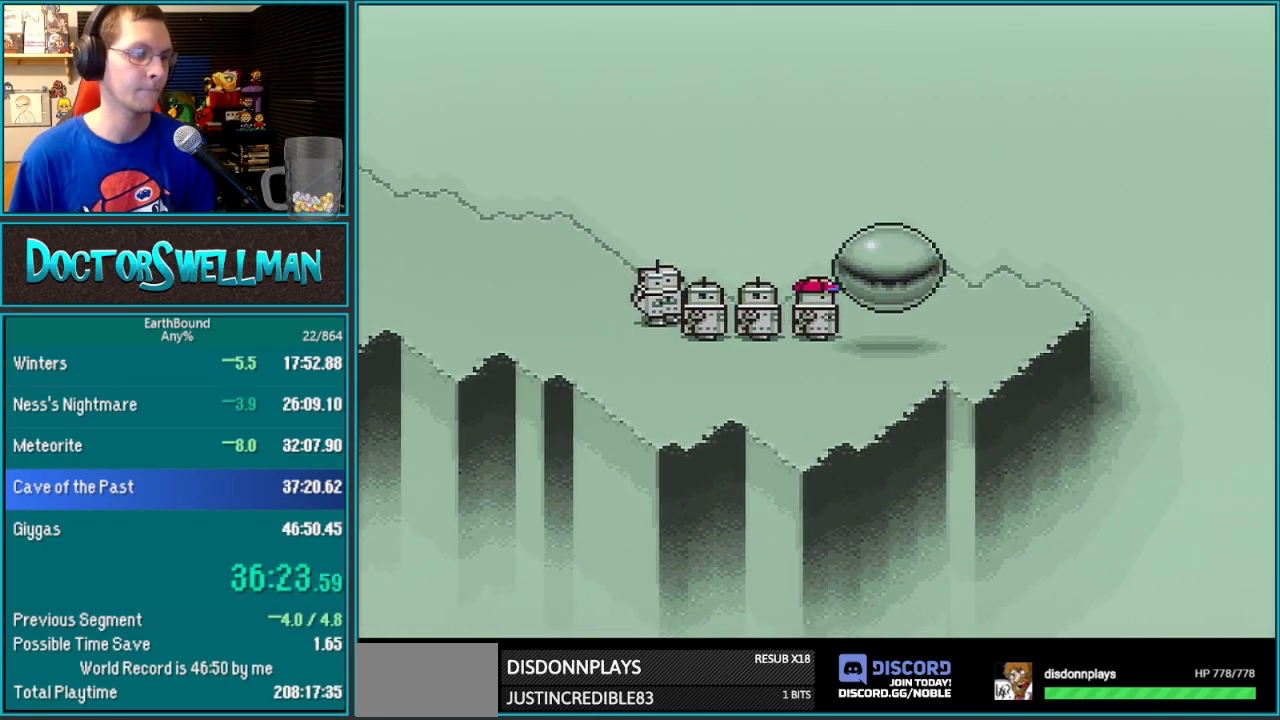
{"buttons": ["DPAD_RIGHT"], "events": [[300, "DPAD_RIGHT", "up"], [500, "DPAD_RIGHT", "down"]]}
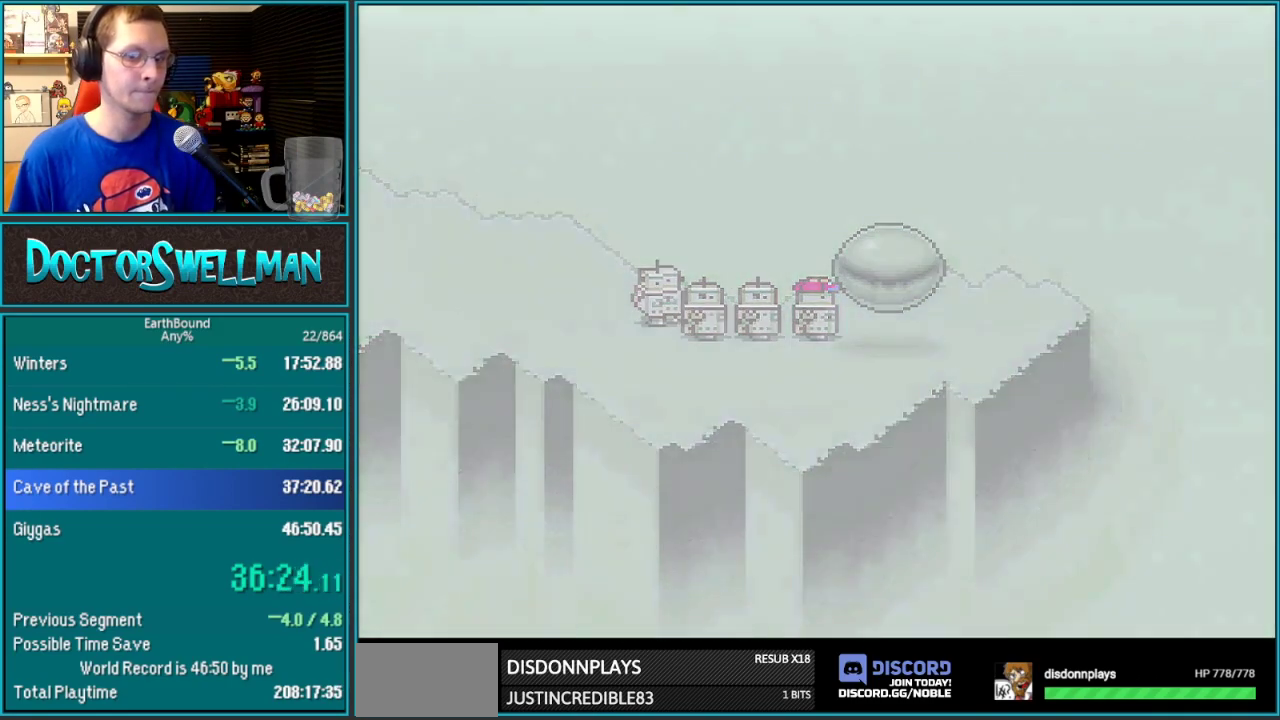
{"buttons": ["DPAD_RIGHT"], "events": []}
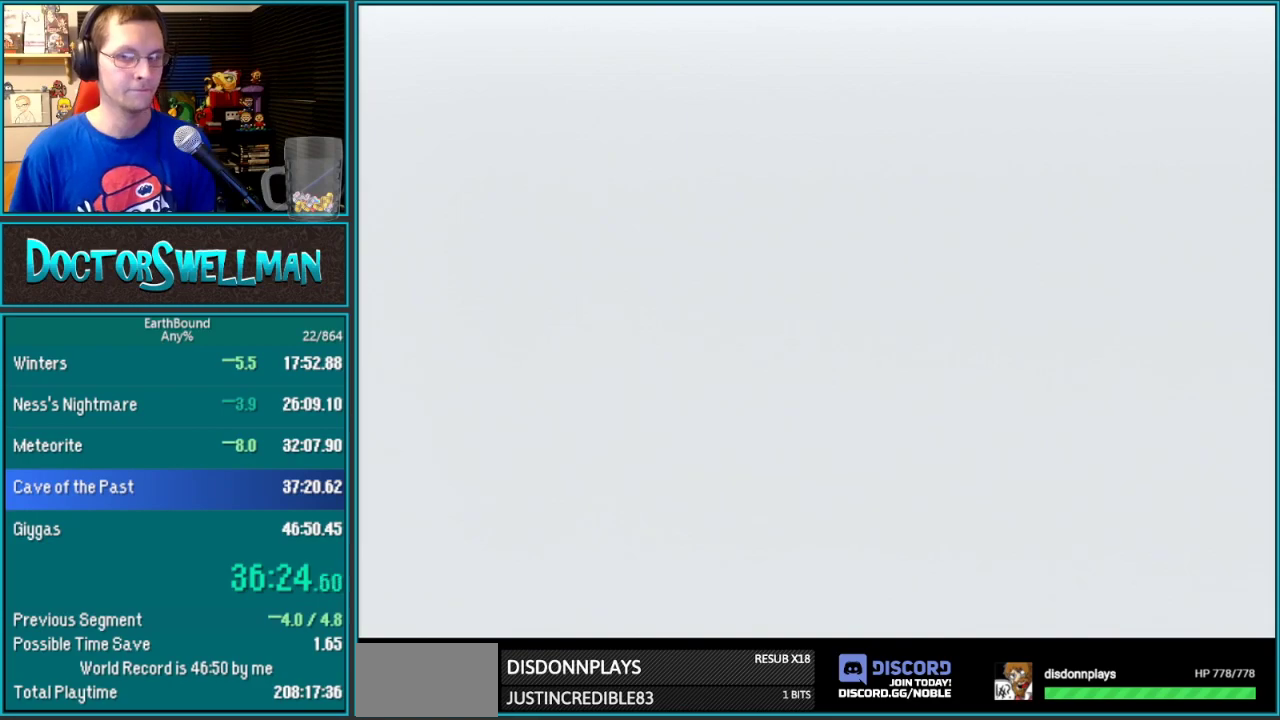
{"buttons": ["DPAD_RIGHT"], "events": []}
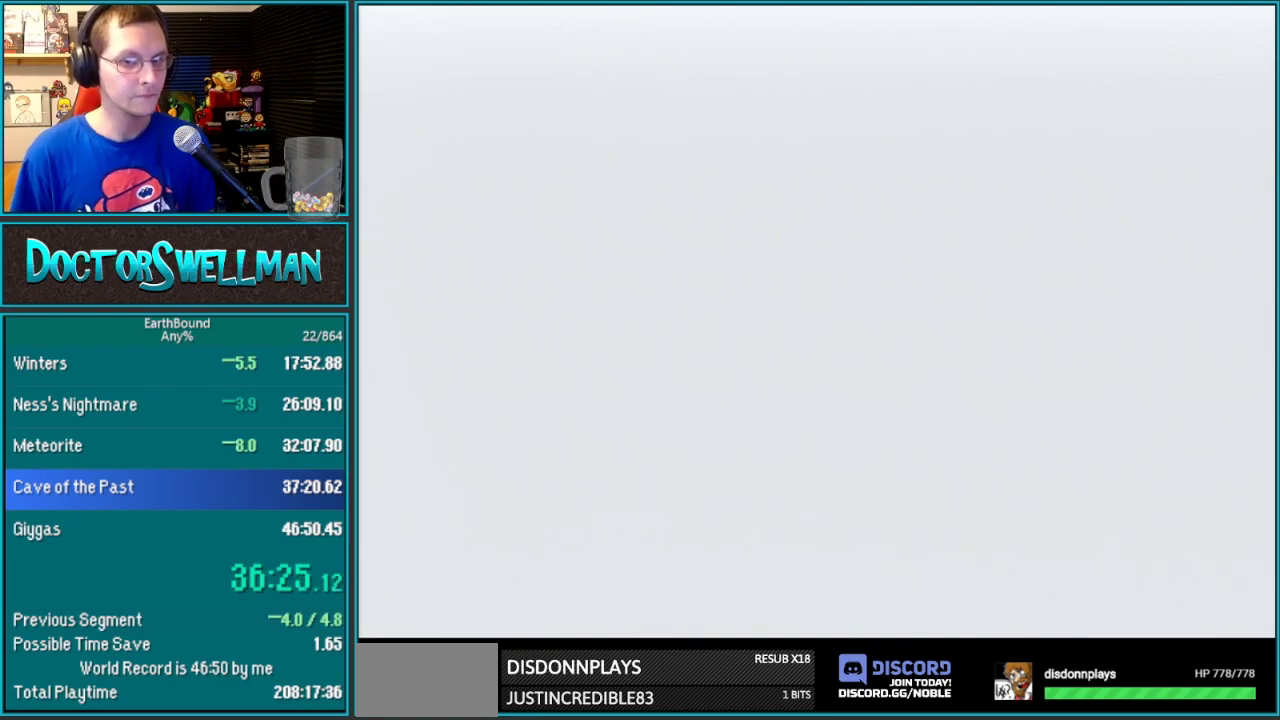
{"buttons": ["DPAD_RIGHT"], "events": []}
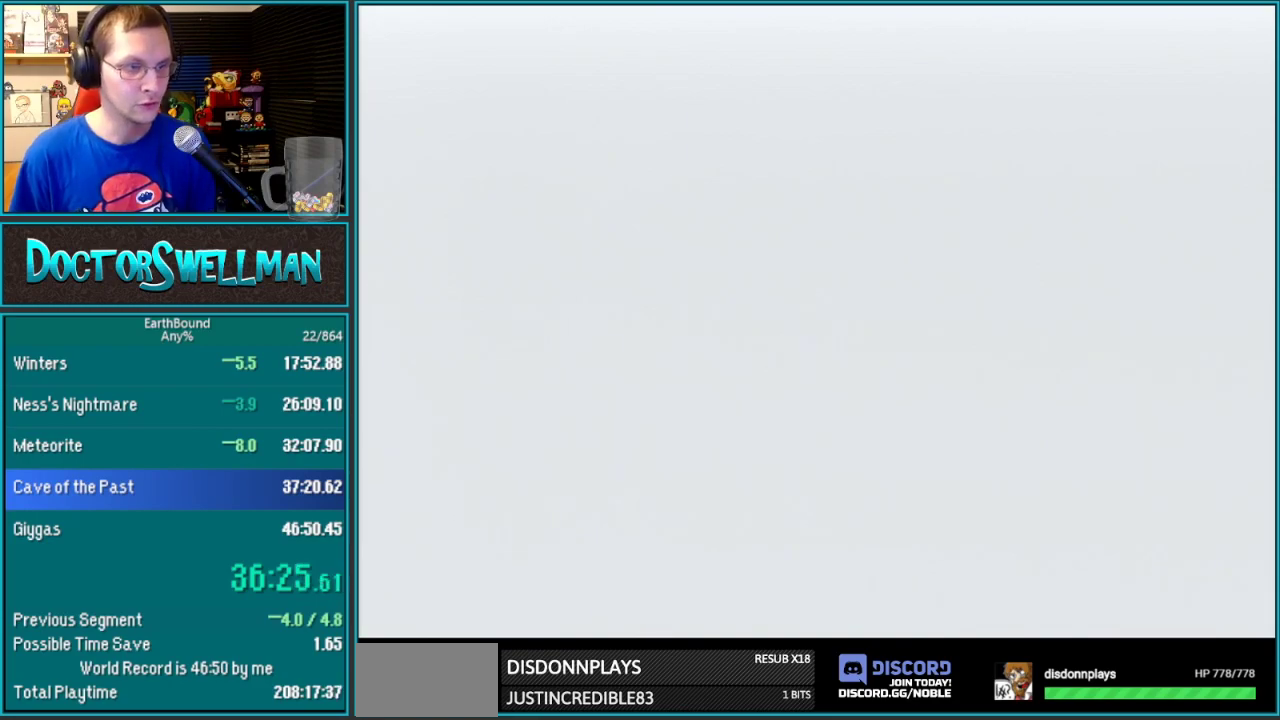
{"buttons": ["DPAD_RIGHT"], "events": []}
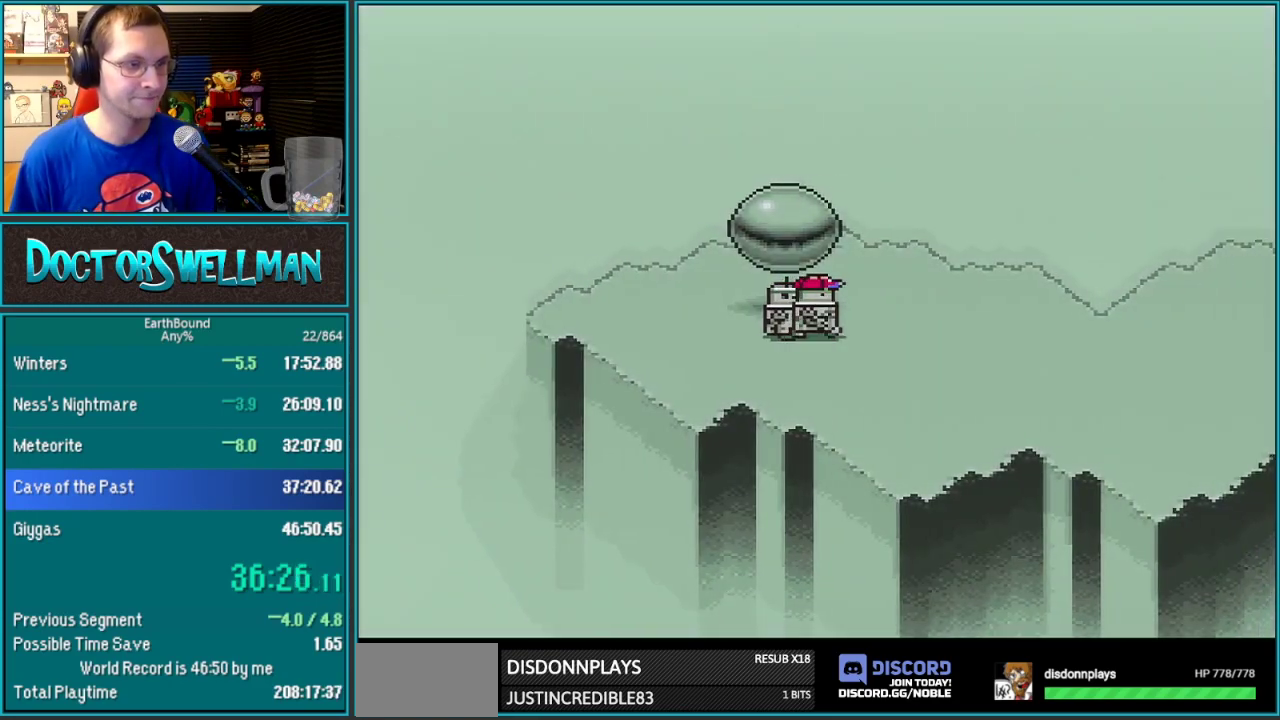
{"buttons": ["DPAD_RIGHT"], "events": []}
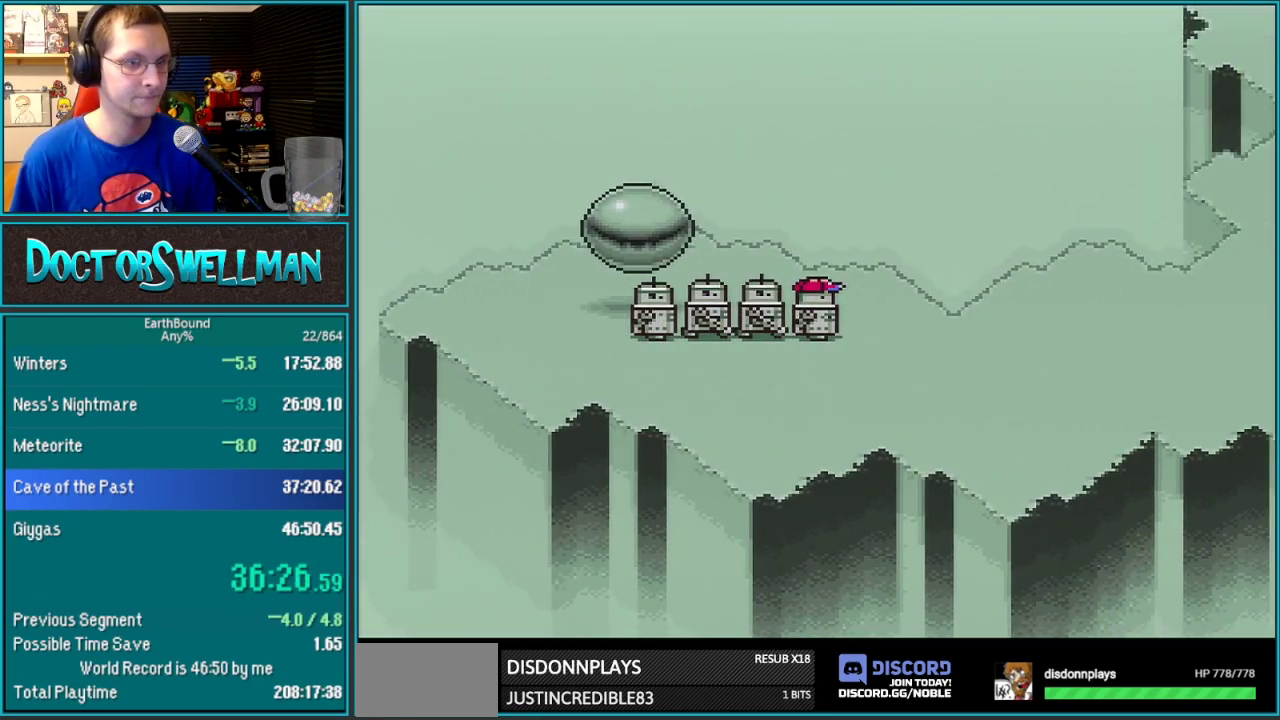
{"buttons": ["DPAD_RIGHT"], "events": []}
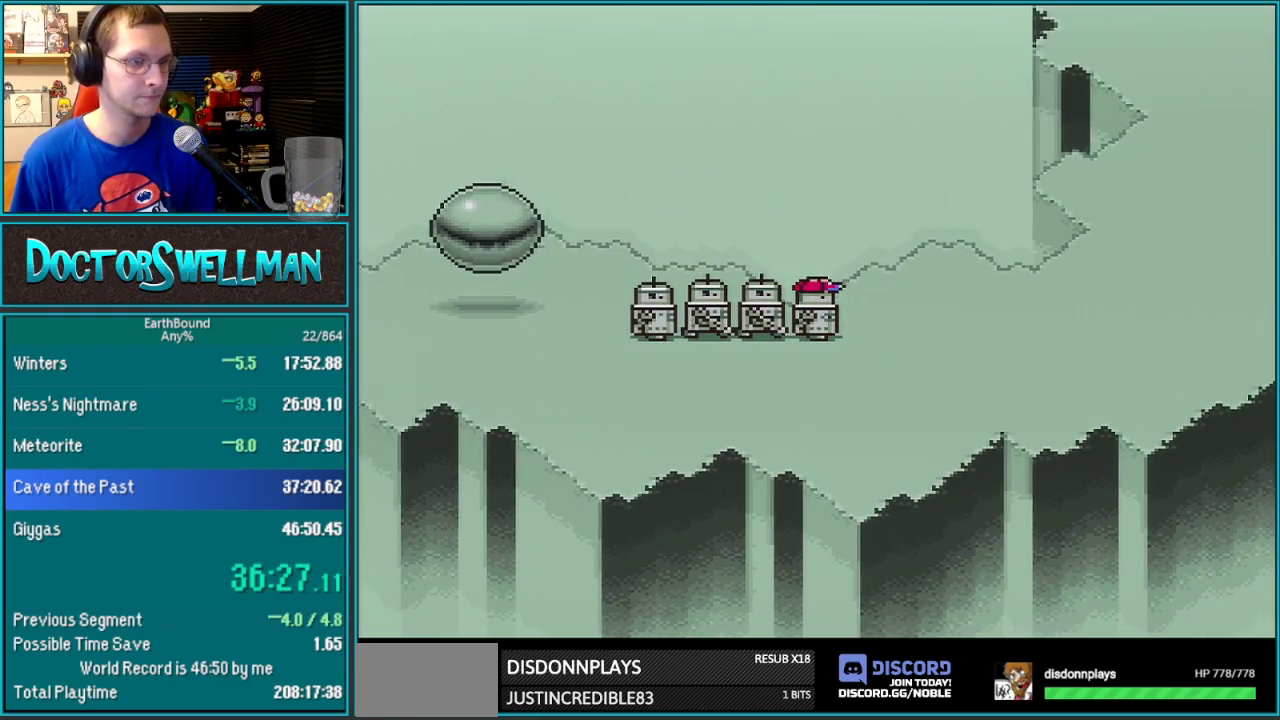
{"buttons": ["DPAD_RIGHT"], "events": []}
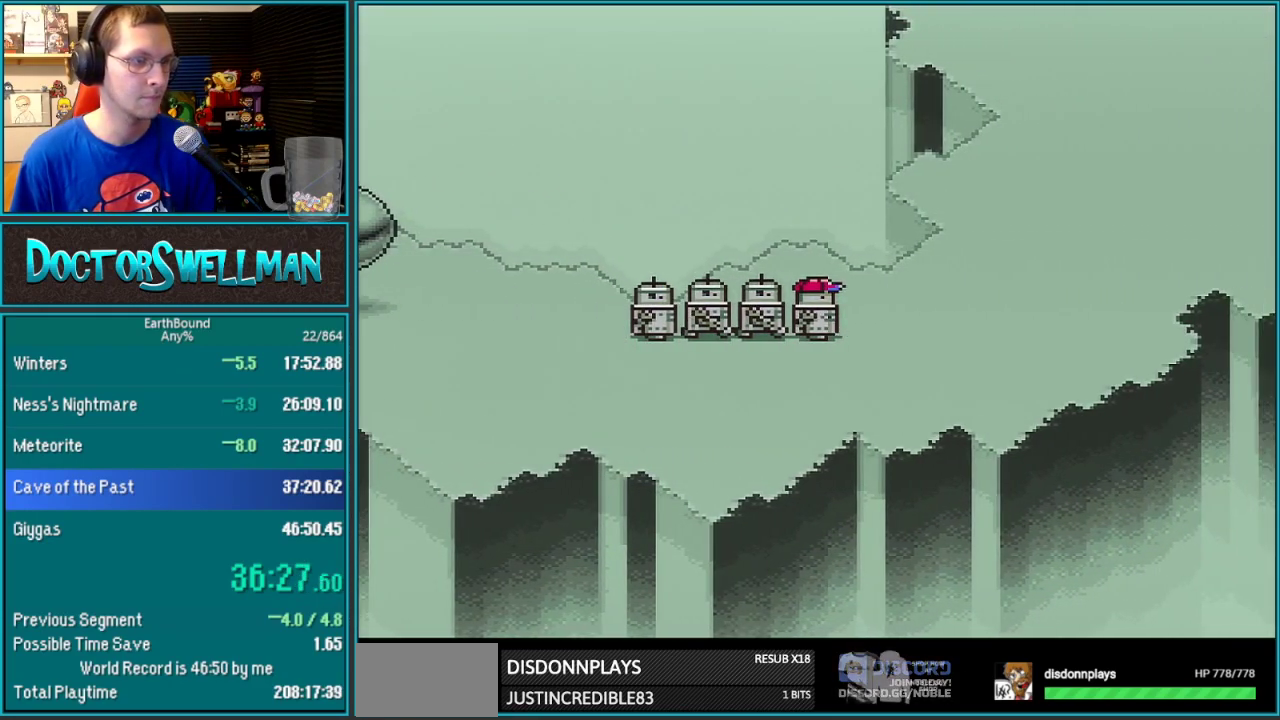
{"buttons": ["DPAD_UP"], "events": [[417, "DPAD_RIGHT", "up"], [417, "DPAD_UP", "down"]]}
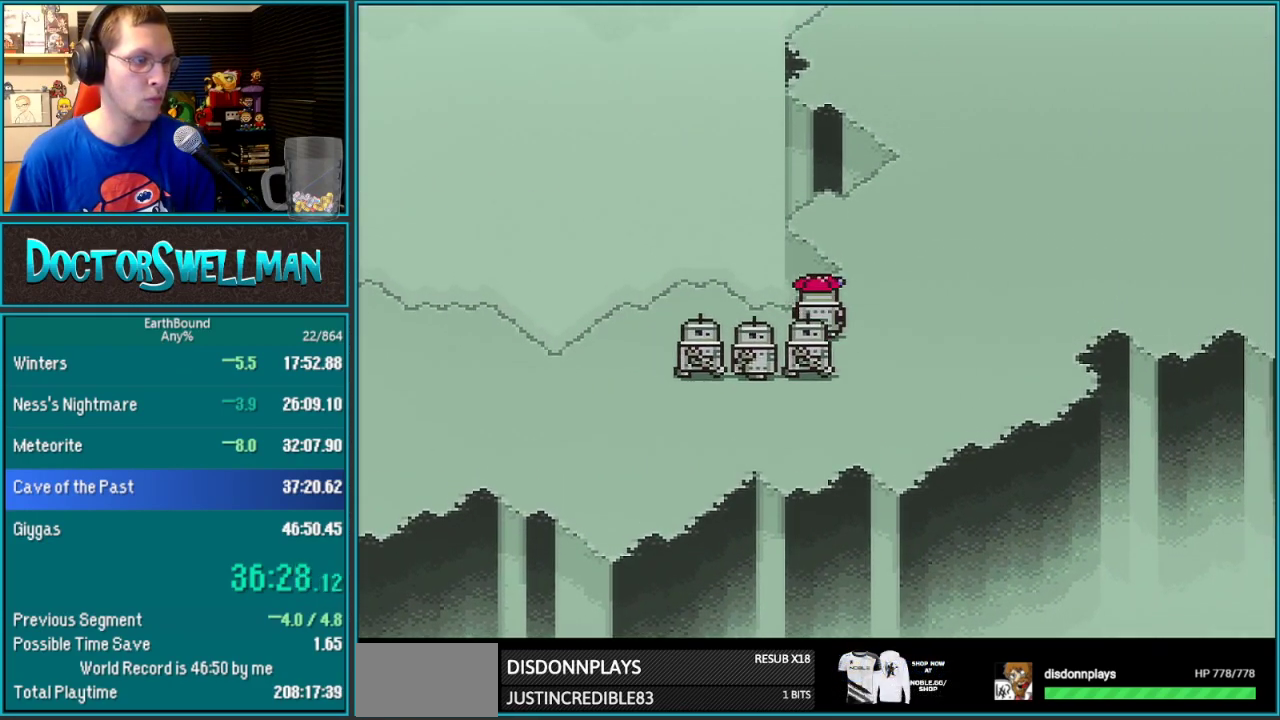
{"buttons": ["DPAD_UP"], "events": []}
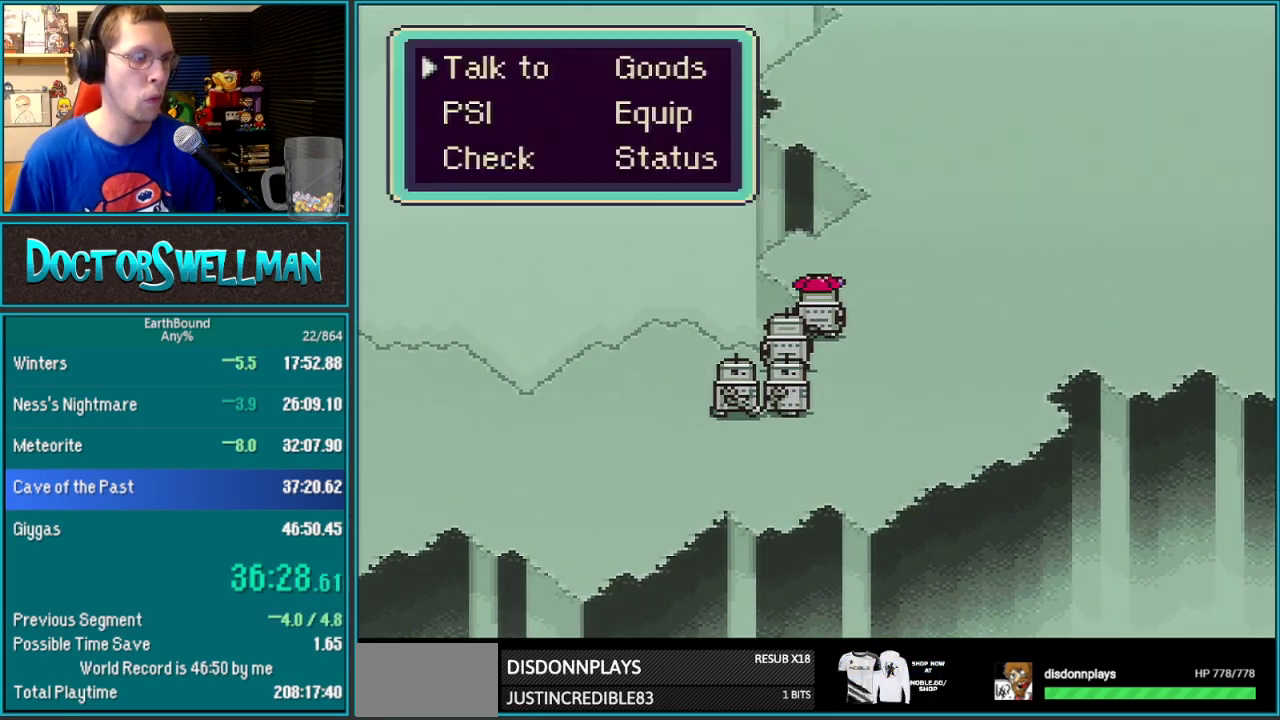
{"buttons": ["DPAD_UP"], "events": []}
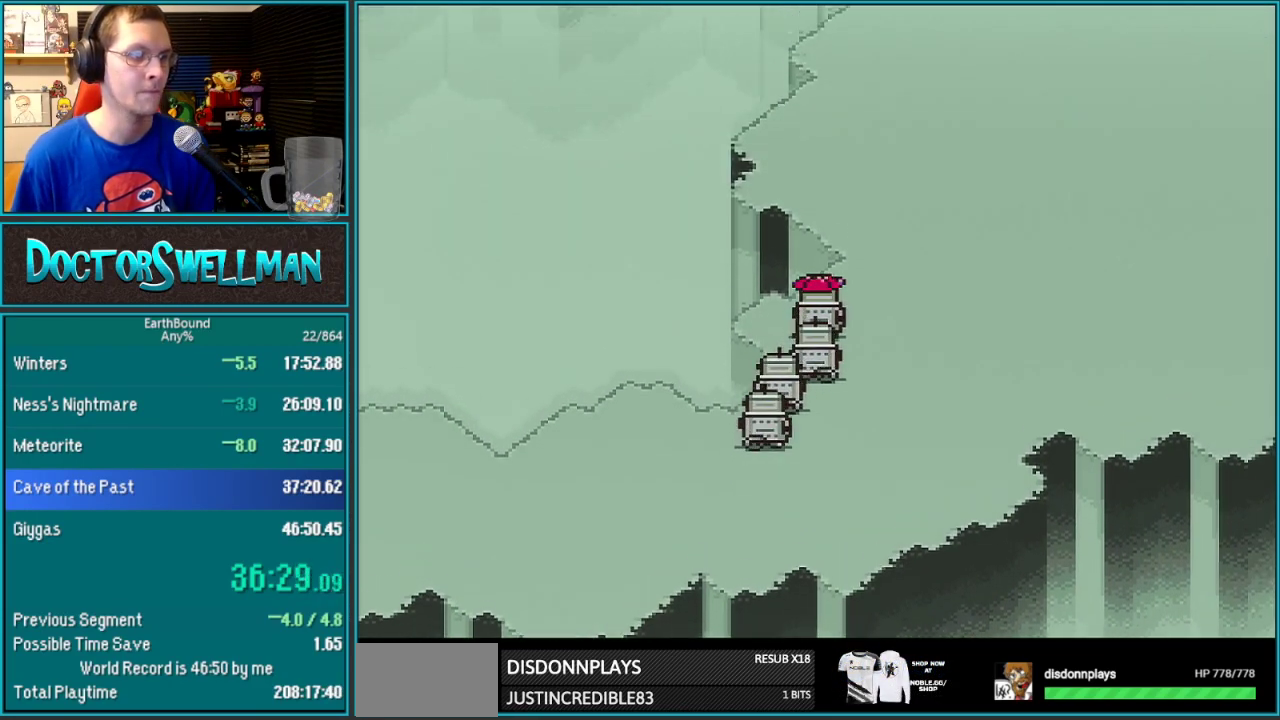
{"buttons": ["DPAD_UP"], "events": []}
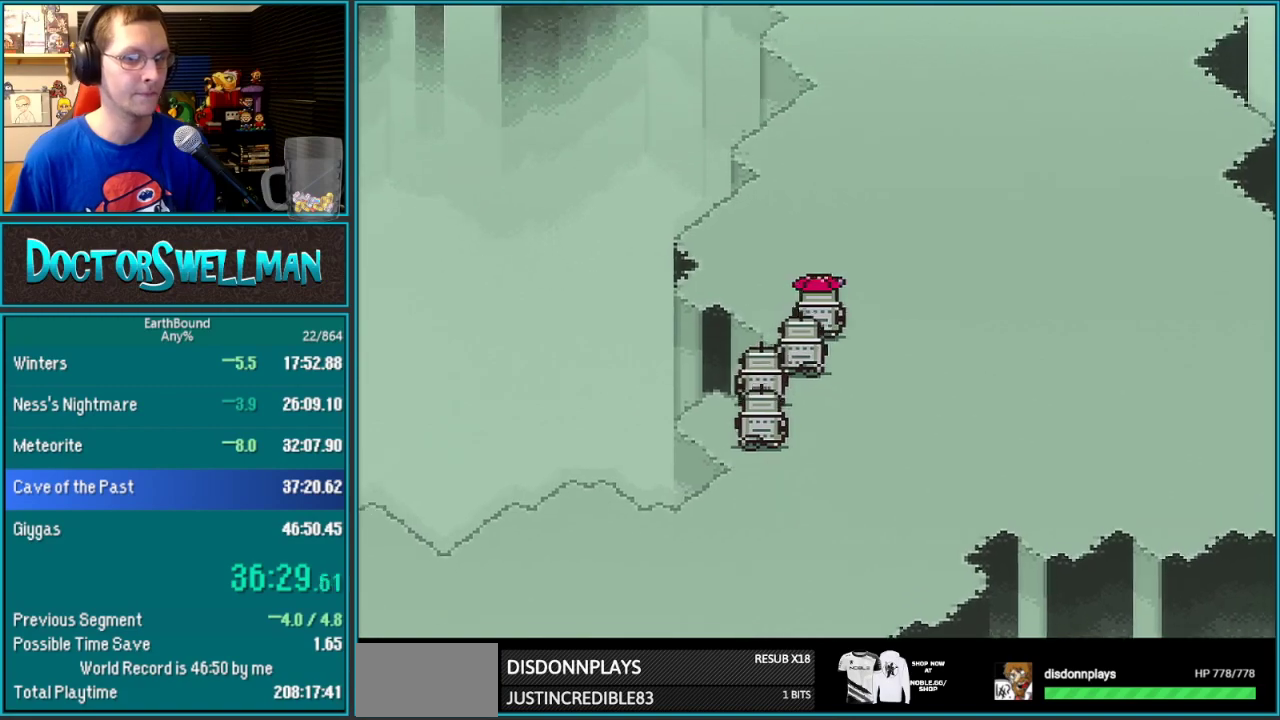
{"buttons": ["DPAD_UP"], "events": []}
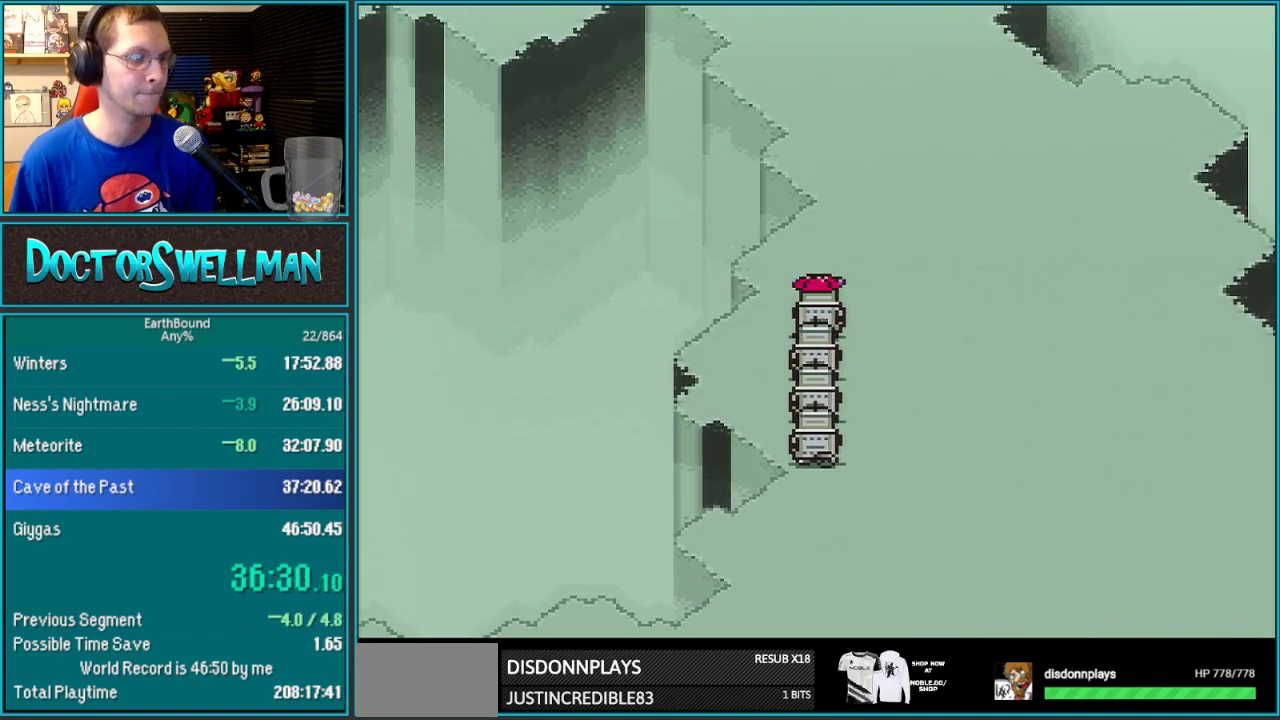
{"buttons": ["DPAD_UP"], "events": []}
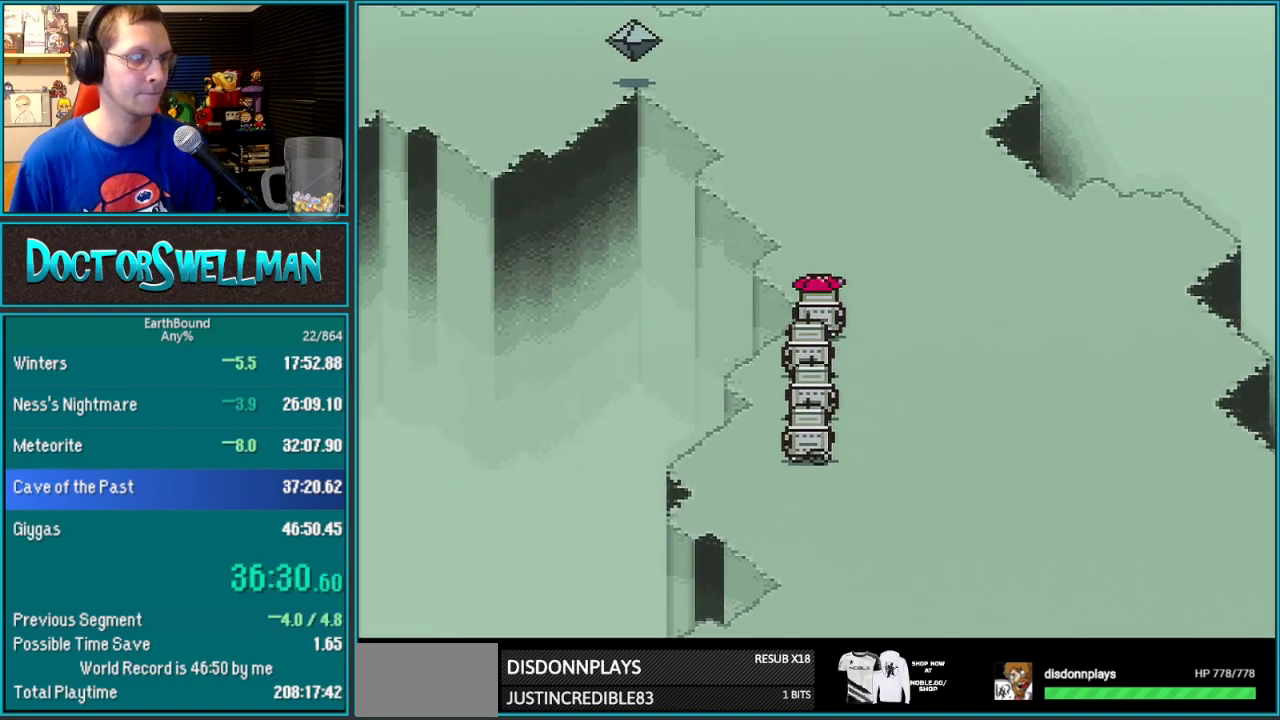
{"buttons": ["DPAD_UP"], "events": []}
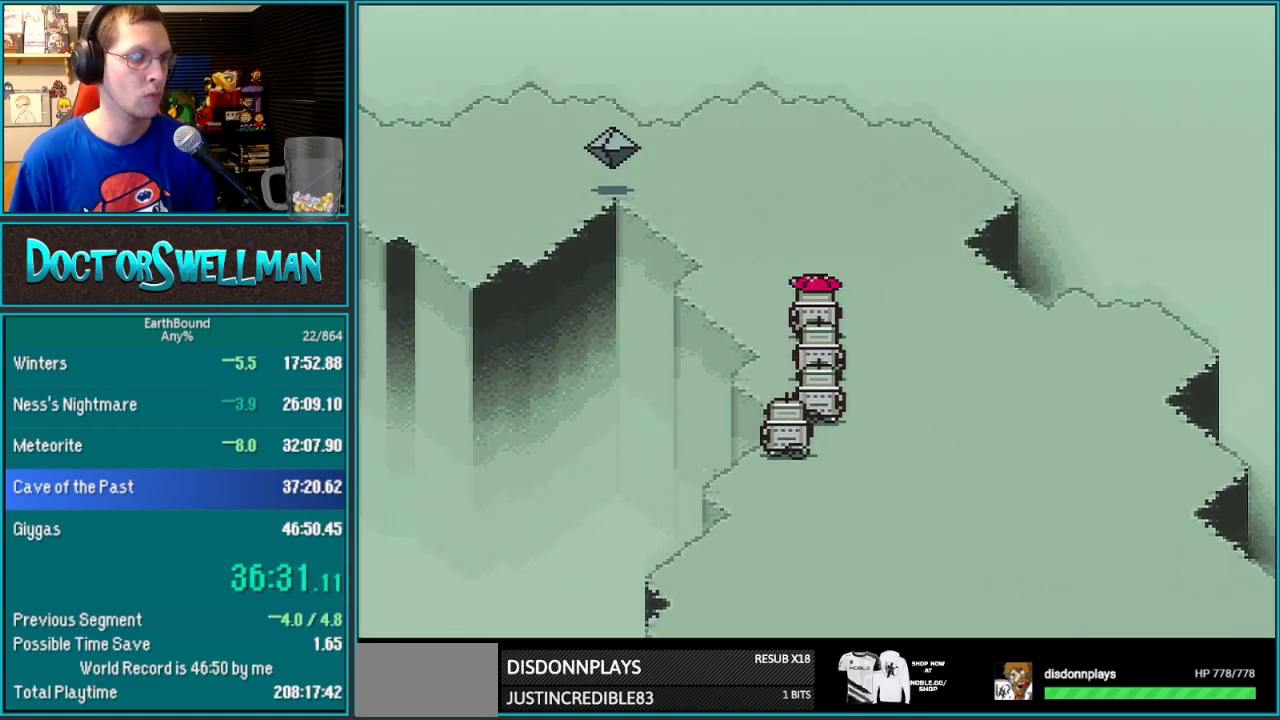
{"buttons": ["DPAD_UP"], "events": []}
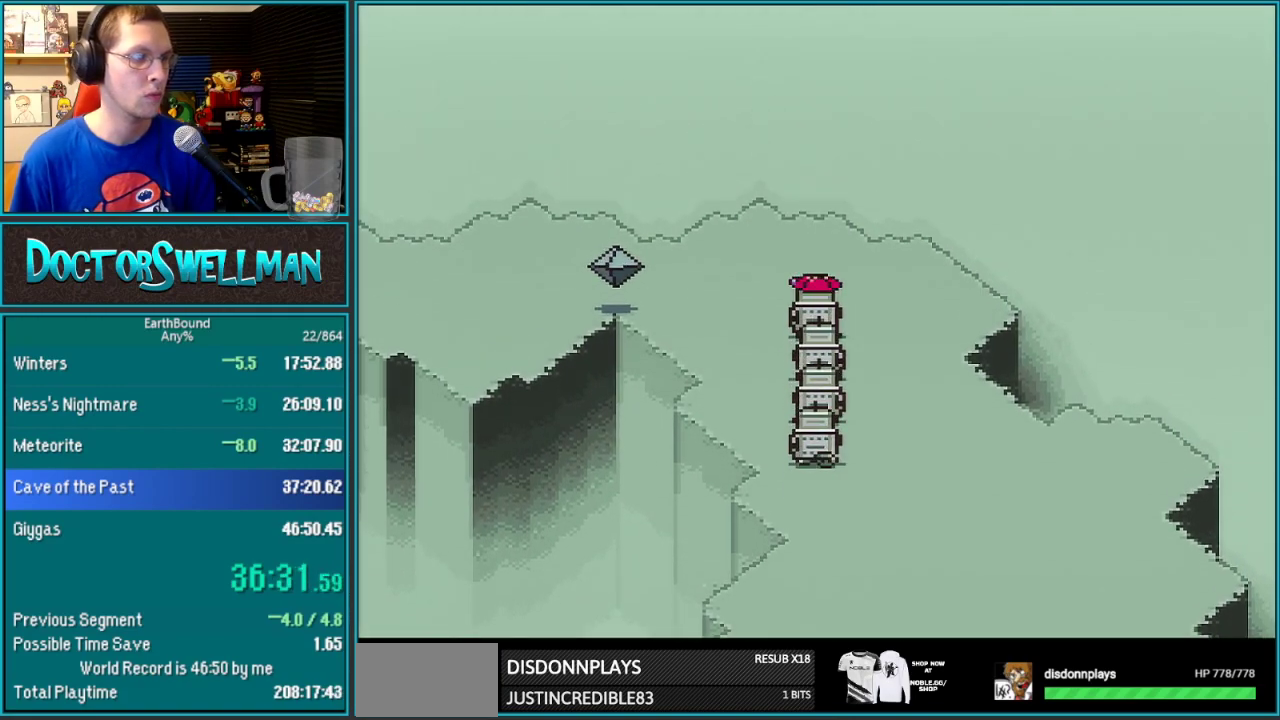
{"buttons": [], "events": [[117, "DPAD_UP", "up"]]}
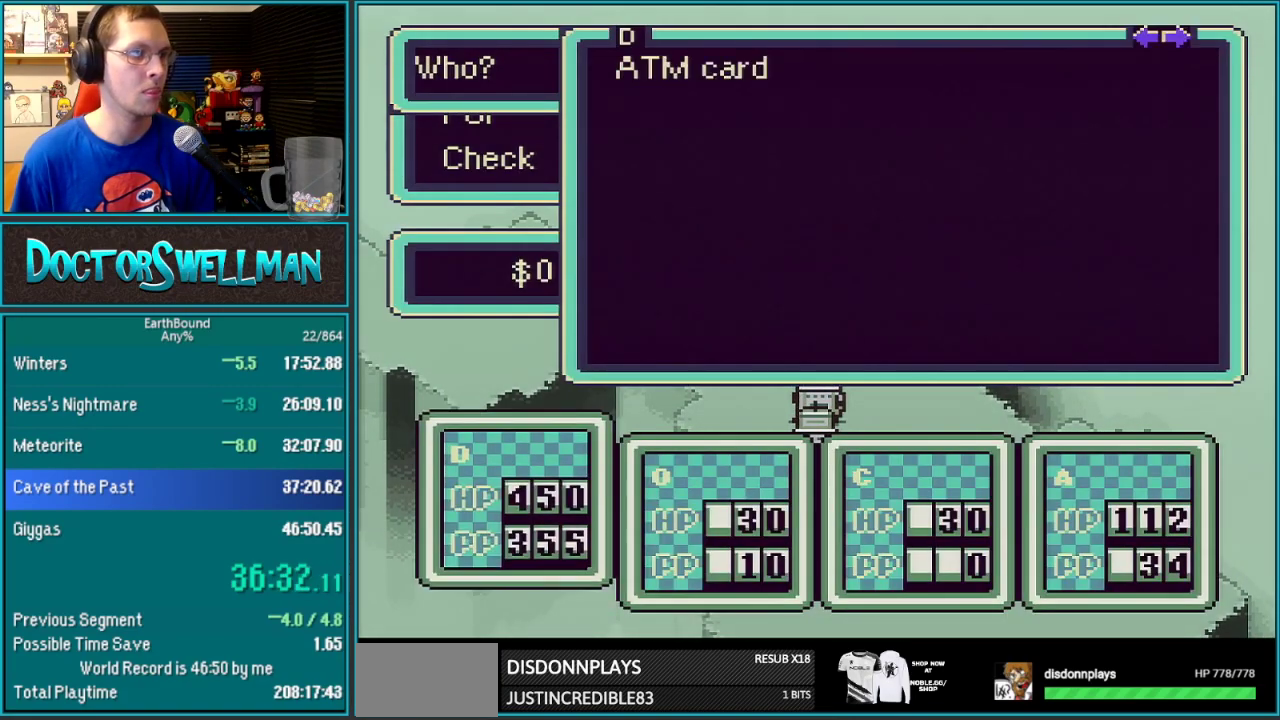
{"buttons": ["A"]}
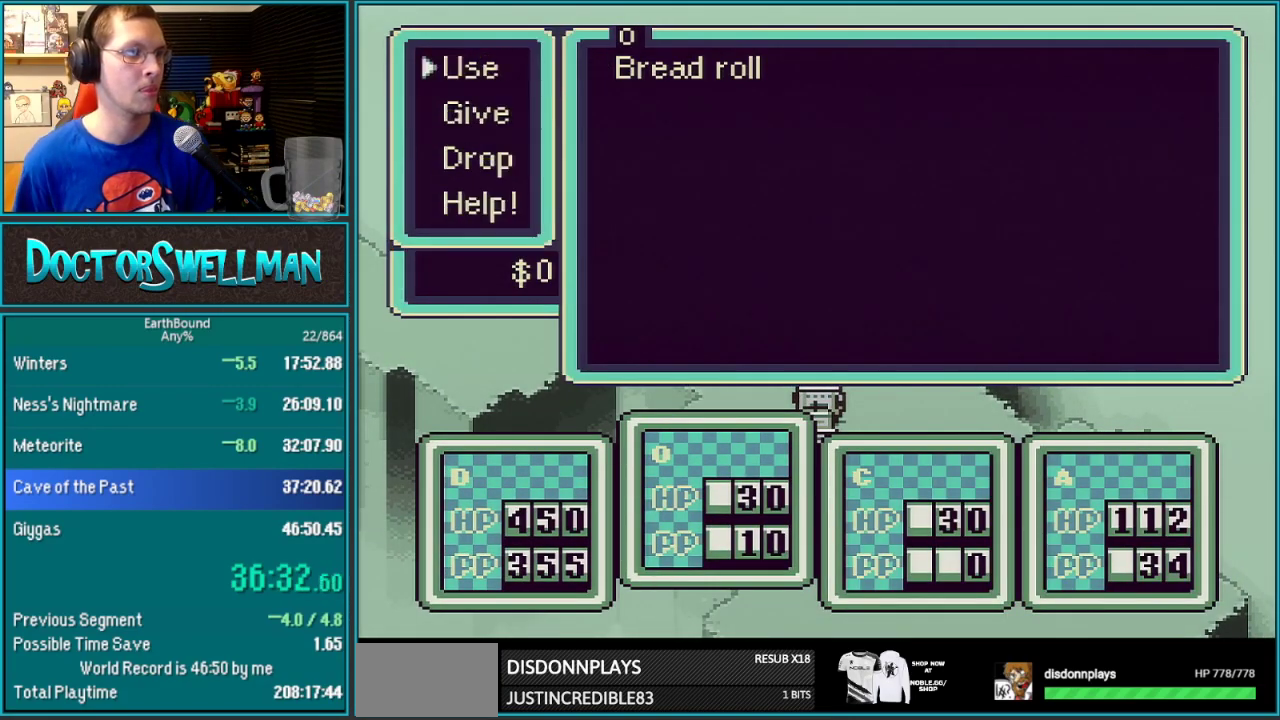
{"buttons": []}
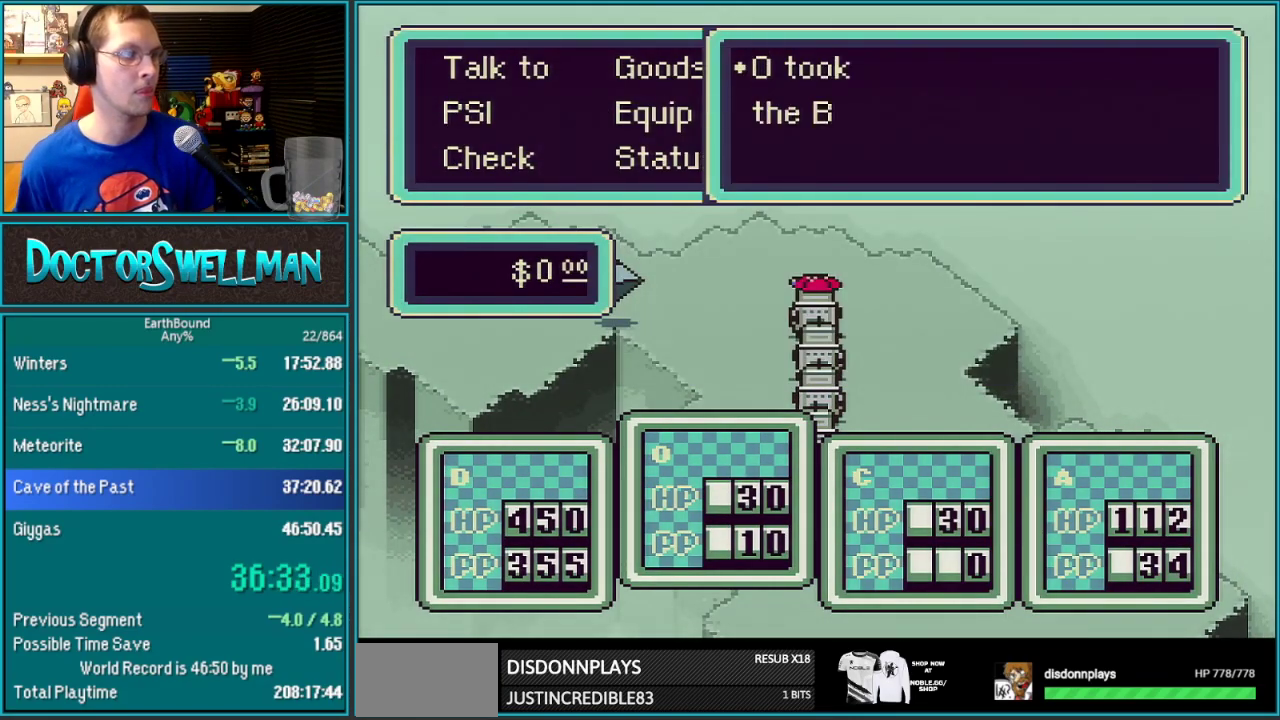
{"buttons": ["L1"], "events": [[50, "L1", "down"], [133, "L1", "up"], [217, "L1", "down"], [300, "L1", "up"], [367, "L1", "down"], [433, "L1", "up"], [483, "L1", "down"]]}
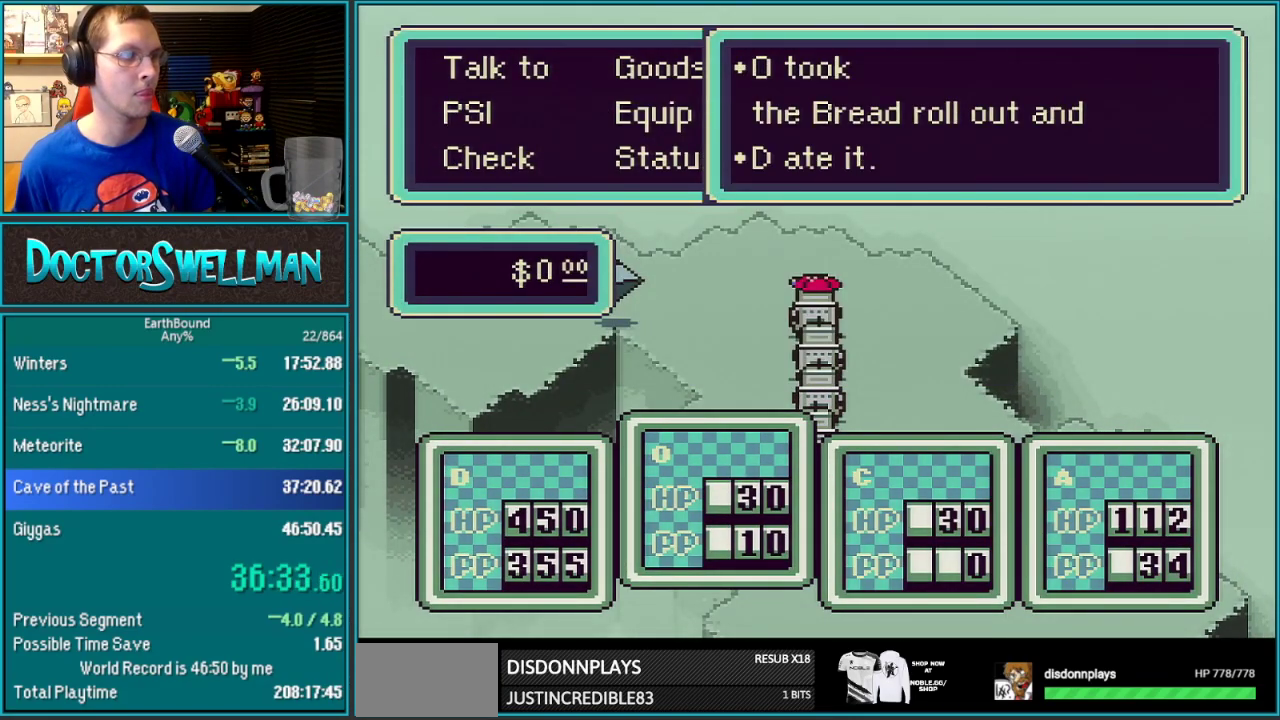
{"buttons": [], "events": [[183, "L1", "up"], [267, "L1", "down"], [333, "L1", "up"]]}
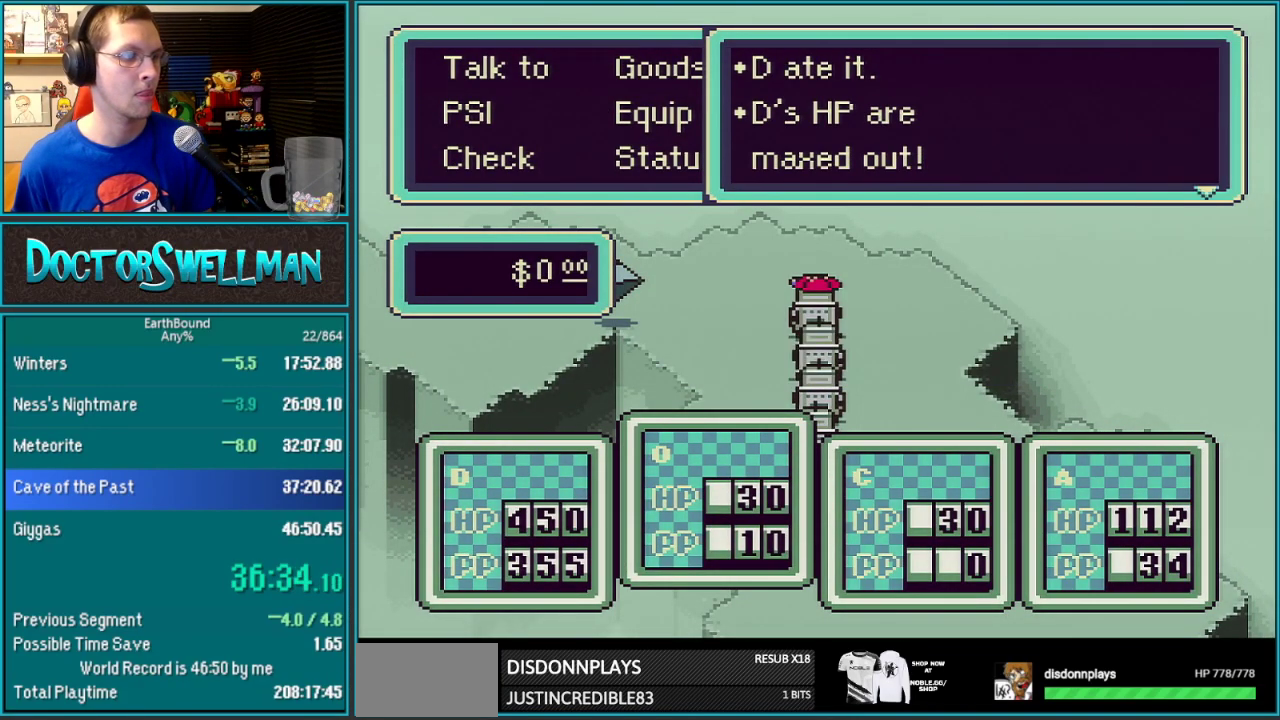
{"buttons": [], "events": [[250, "DPAD_LEFT", "down"], [317, "DPAD_LEFT", "up"]]}
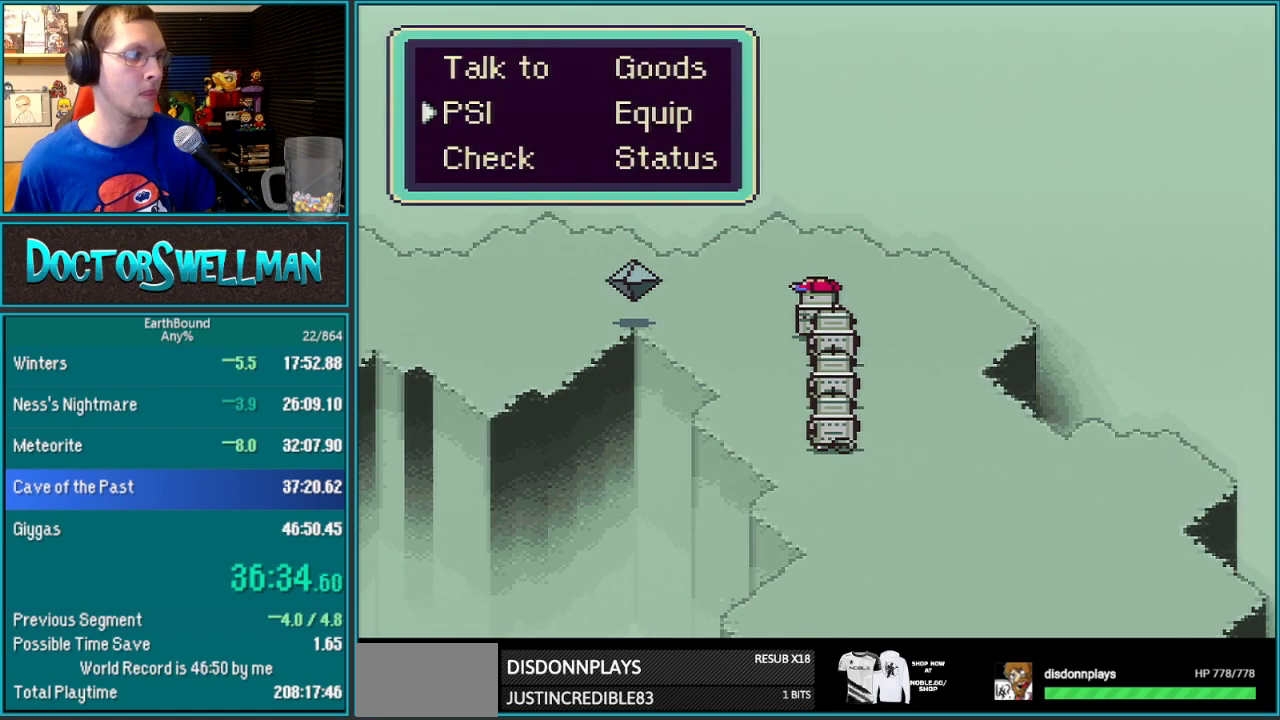
{"buttons": ["B"]}
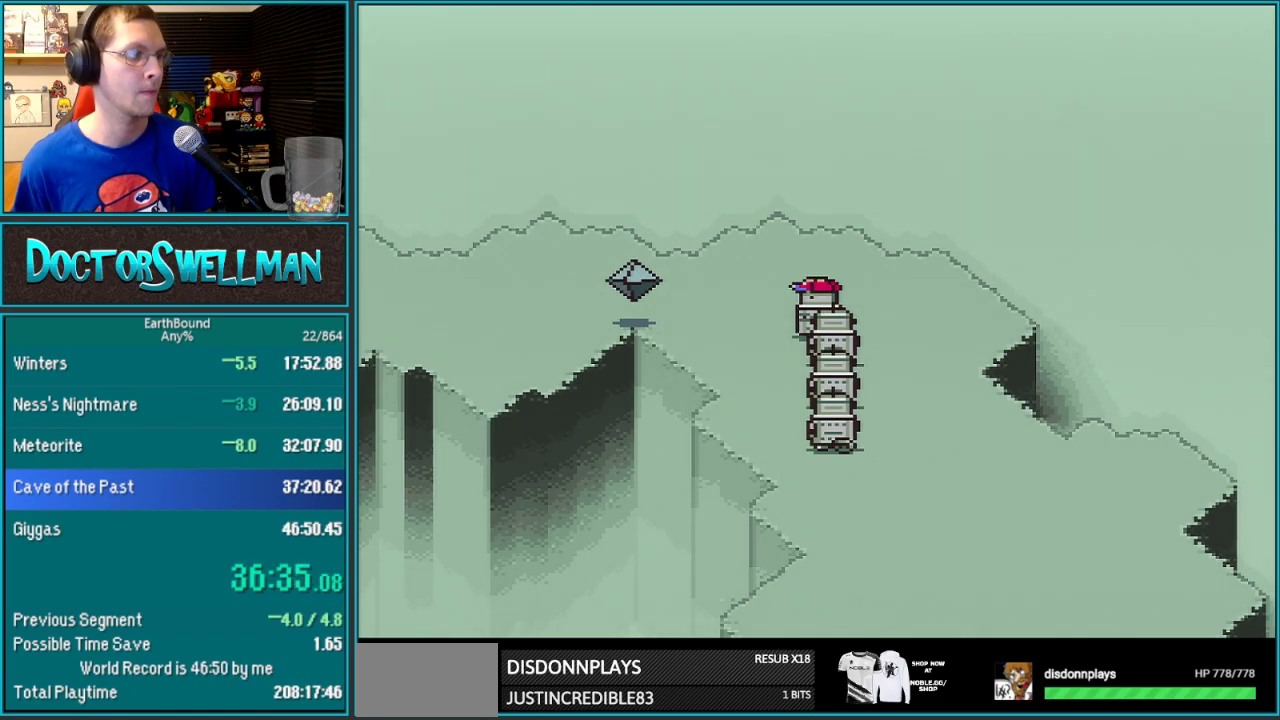
{"buttons": ["DPAD_LEFT"]}
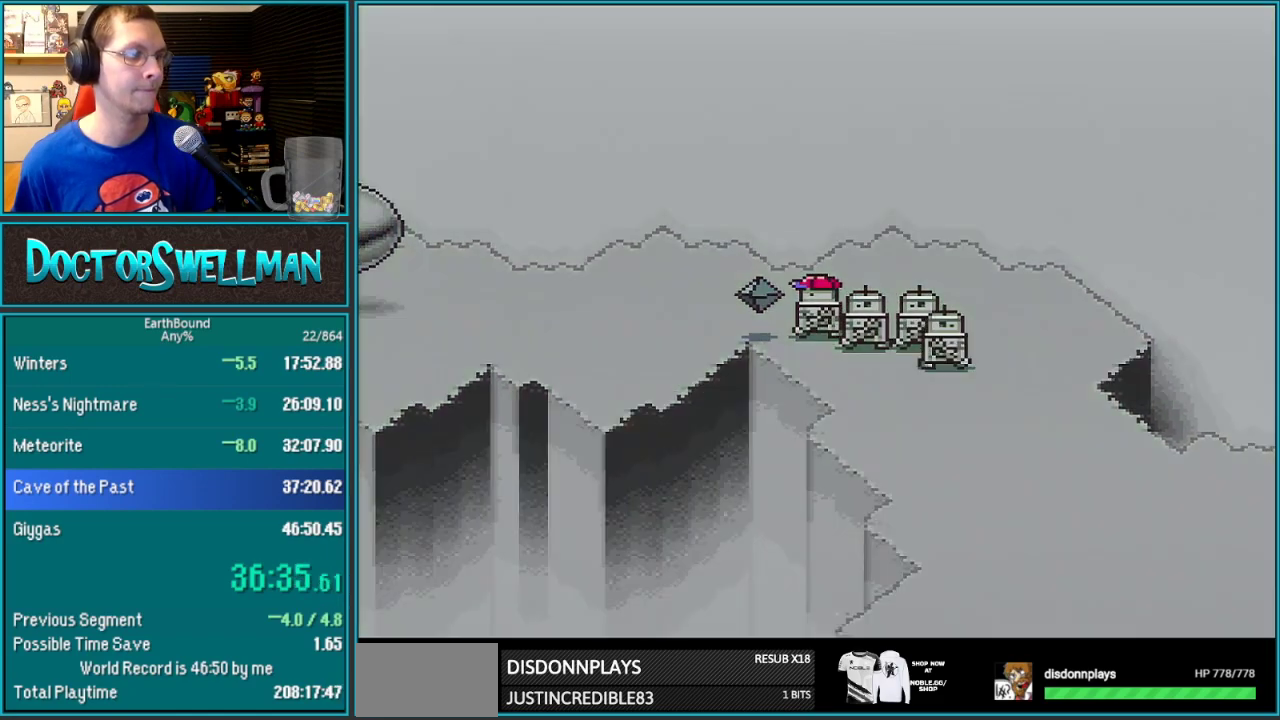
{"buttons": [], "events": [[317, "DPAD_LEFT", "up"], [450, "L1", "down"], [500, "L1", "up"]]}